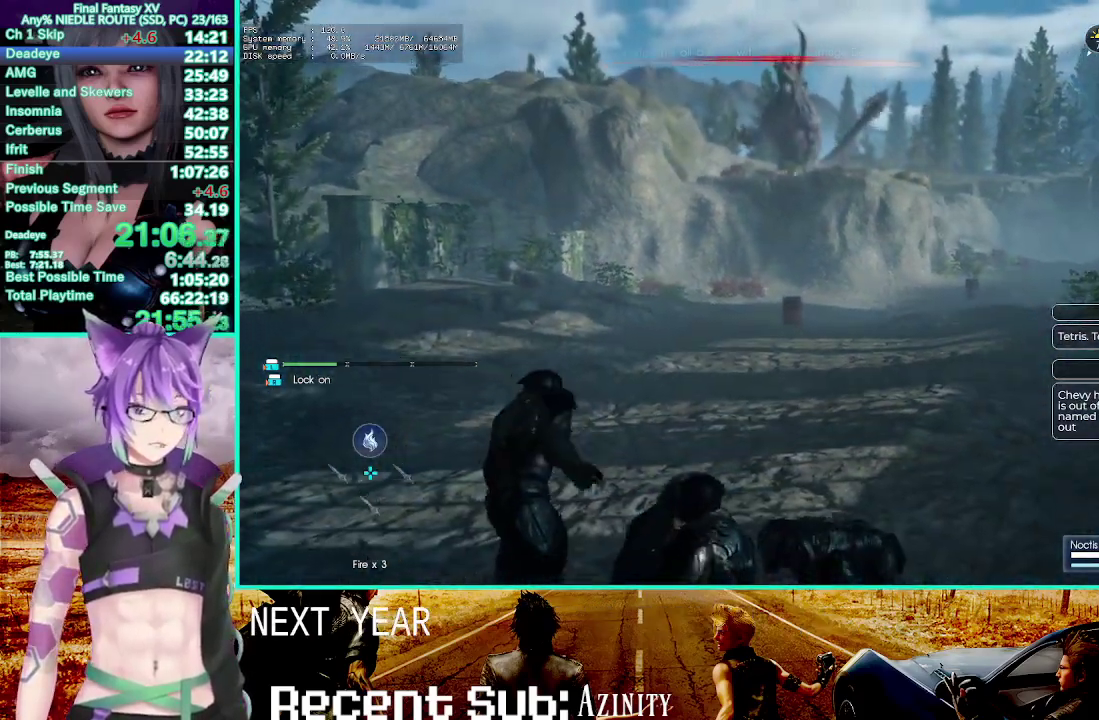
Gameplay with a controller (PlayStation layout); each line is a JSON object with the inputs held at the frame after it. "events" lists button and stick changes between this image and that frame as [ms after this image, input, new state], when the widget could be followed in between. This overlay highlights the sticks when they move; stick clicks (R3) are not distinguishable. Not read: CIRCLE CROSS DPAD_DOWN DPAD_RIGHT HOME L2 SELECT START TOUCHPAD TRIANGLE.
{"buttons": [], "left_stick": "up", "right_stick": "center"}
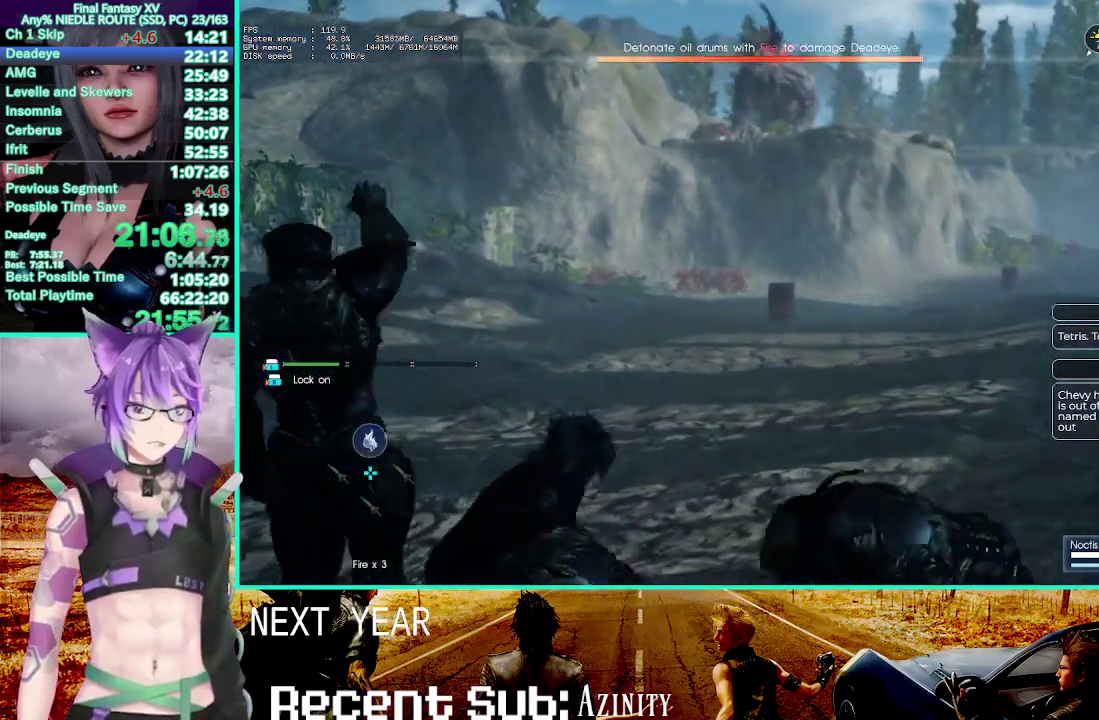
{"buttons": [], "left_stick": "up", "right_stick": "center"}
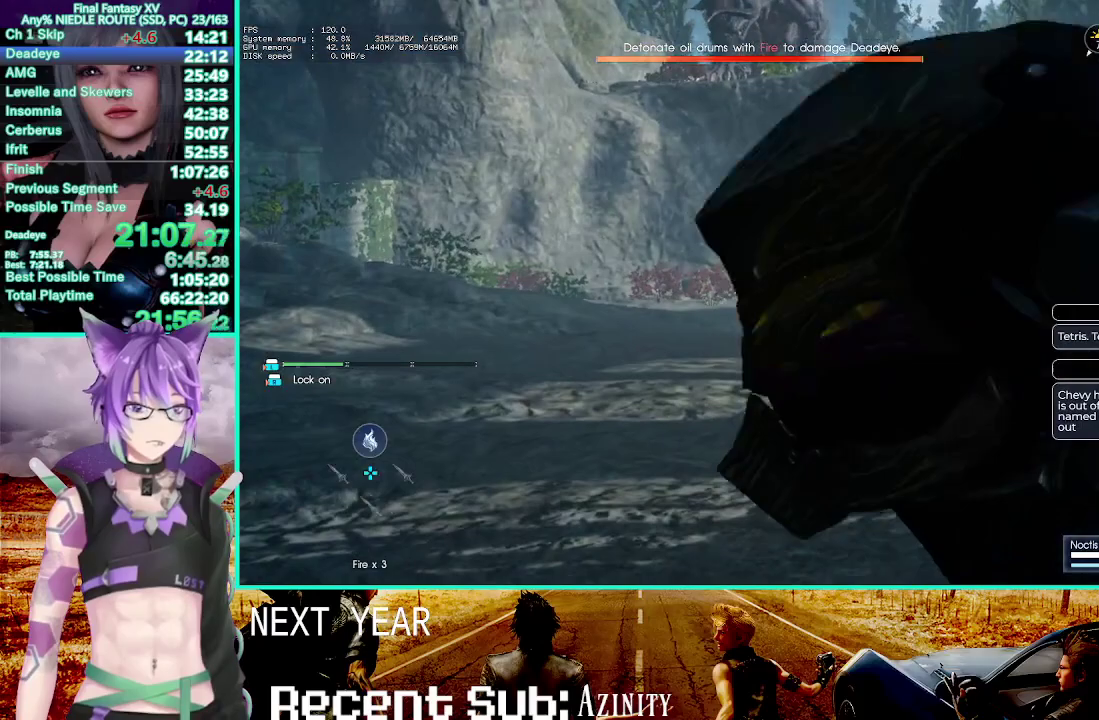
{"buttons": [], "left_stick": "up", "right_stick": "center"}
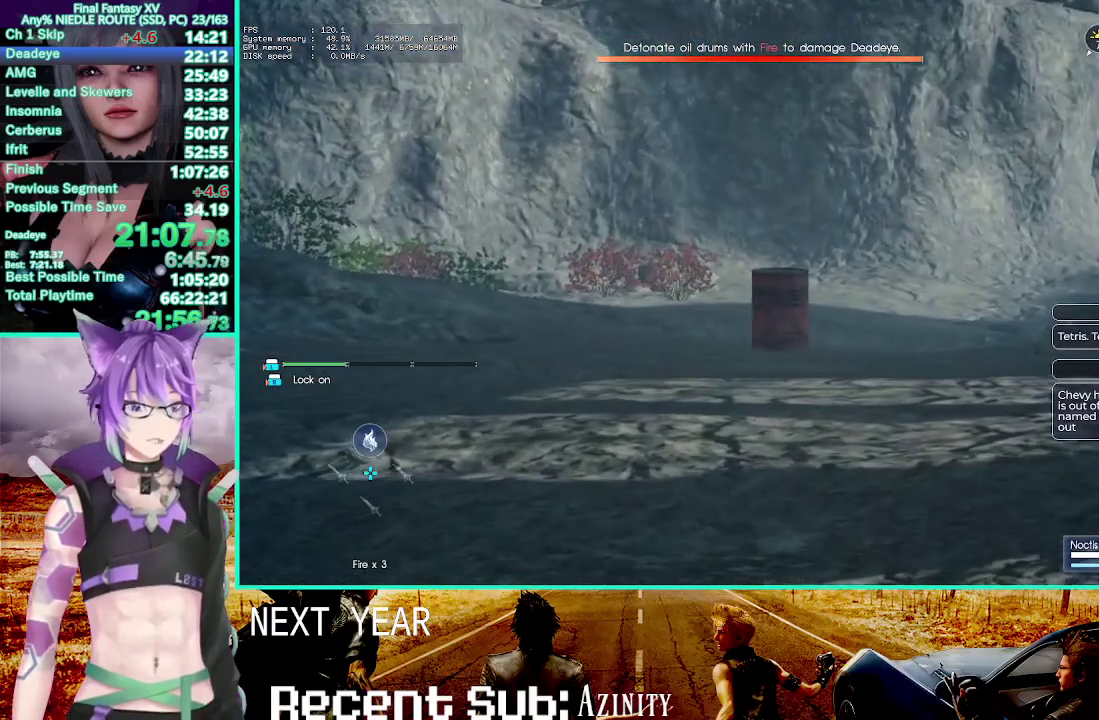
{"buttons": [], "left_stick": "up", "right_stick": "center"}
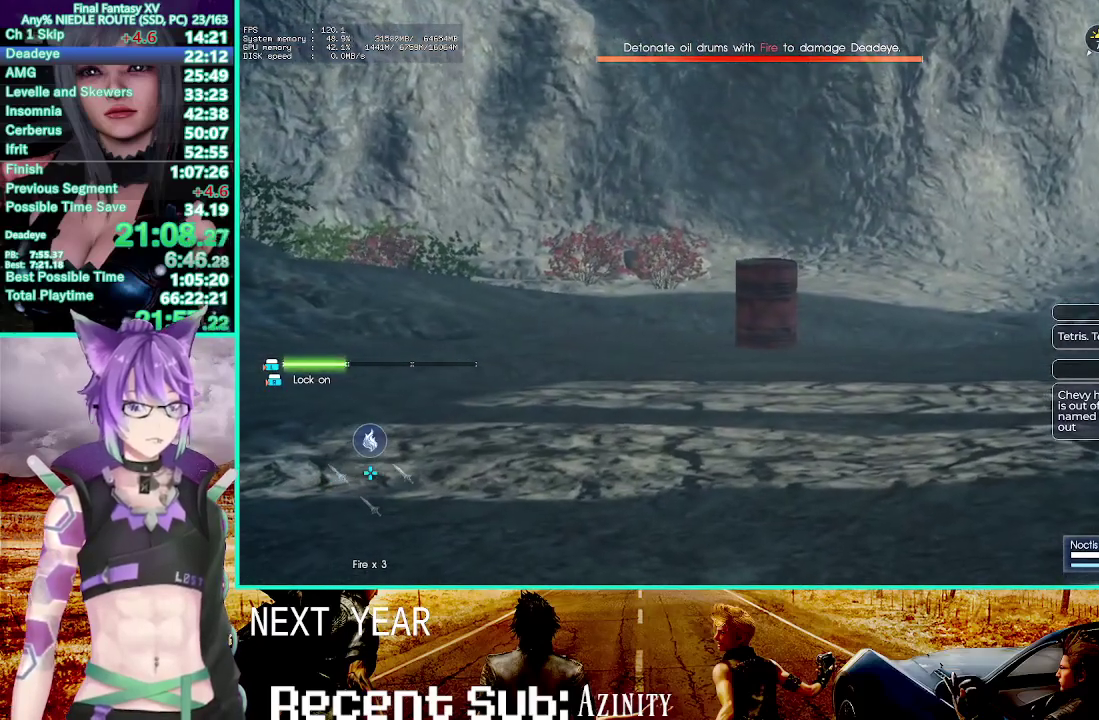
{"buttons": ["L1"], "left_stick": "up", "right_stick": "center"}
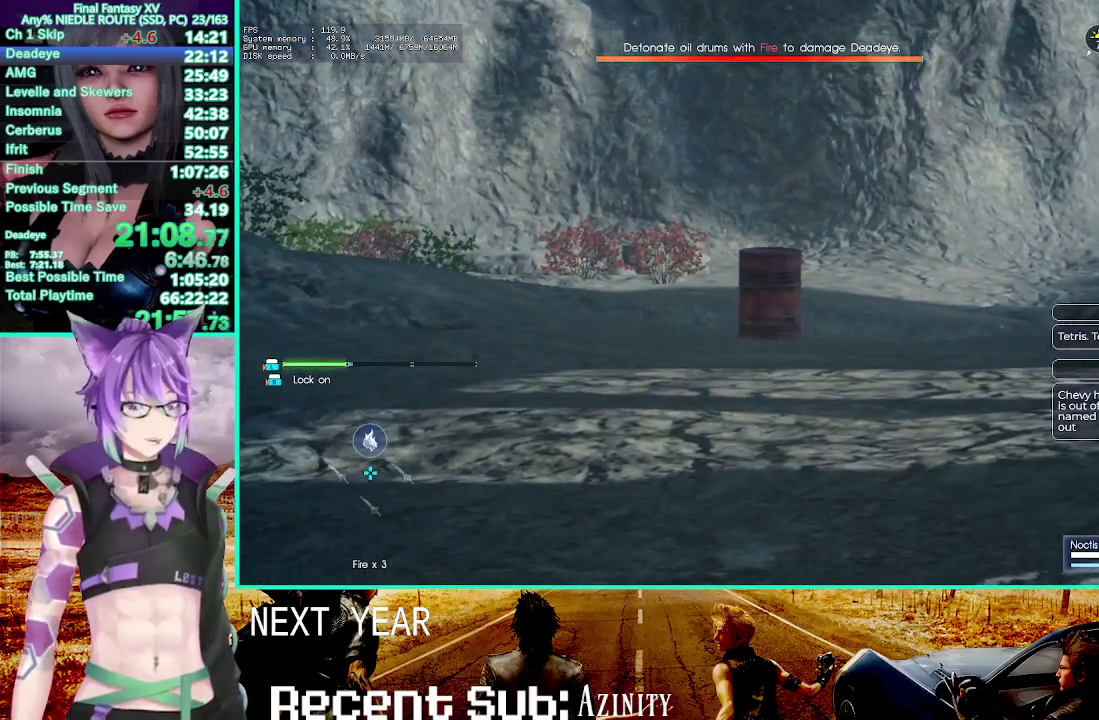
{"buttons": [], "left_stick": "up", "right_stick": "center"}
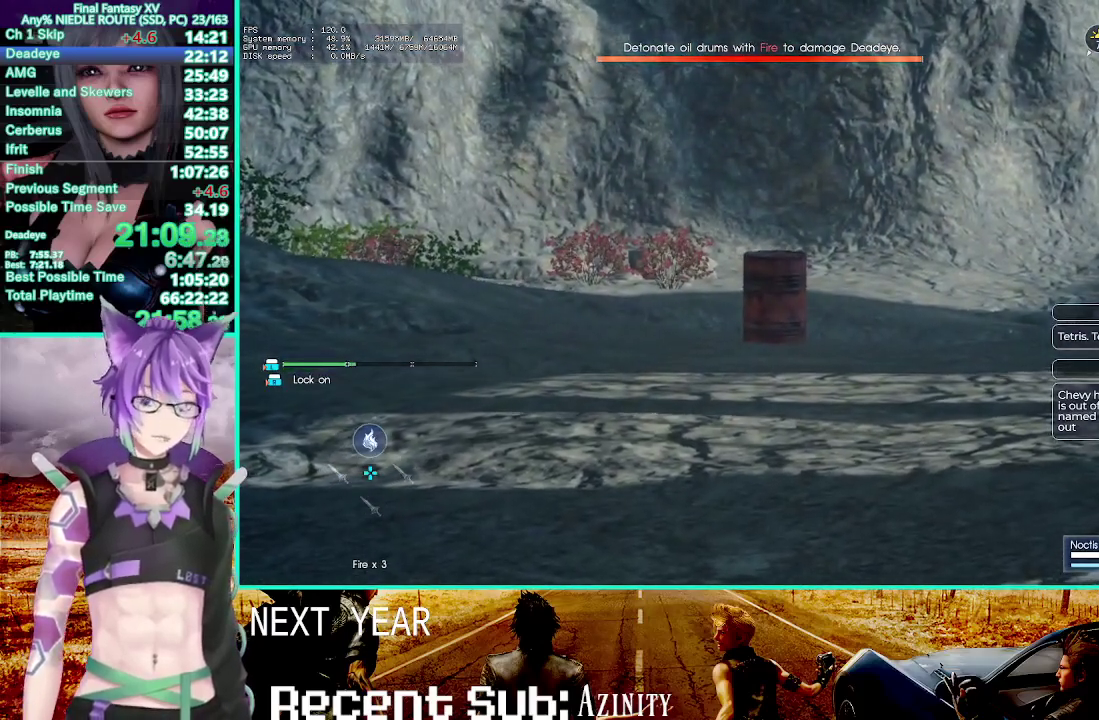
{"buttons": [], "left_stick": "up", "right_stick": "center"}
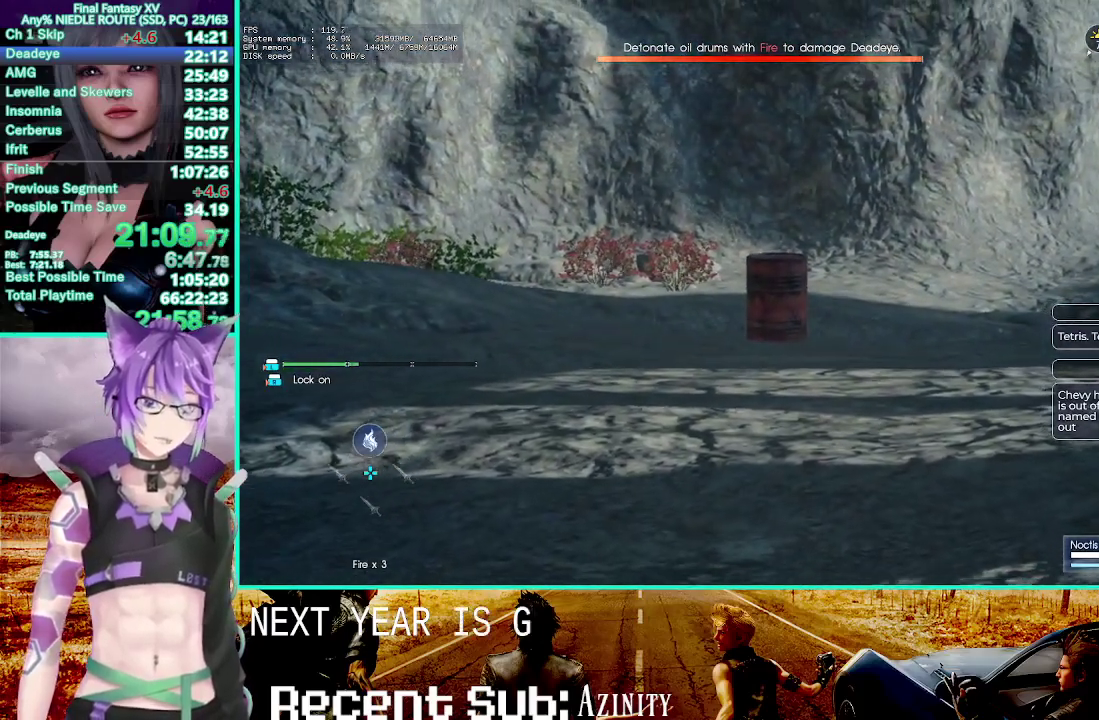
{"buttons": [], "left_stick": "up", "right_stick": "center"}
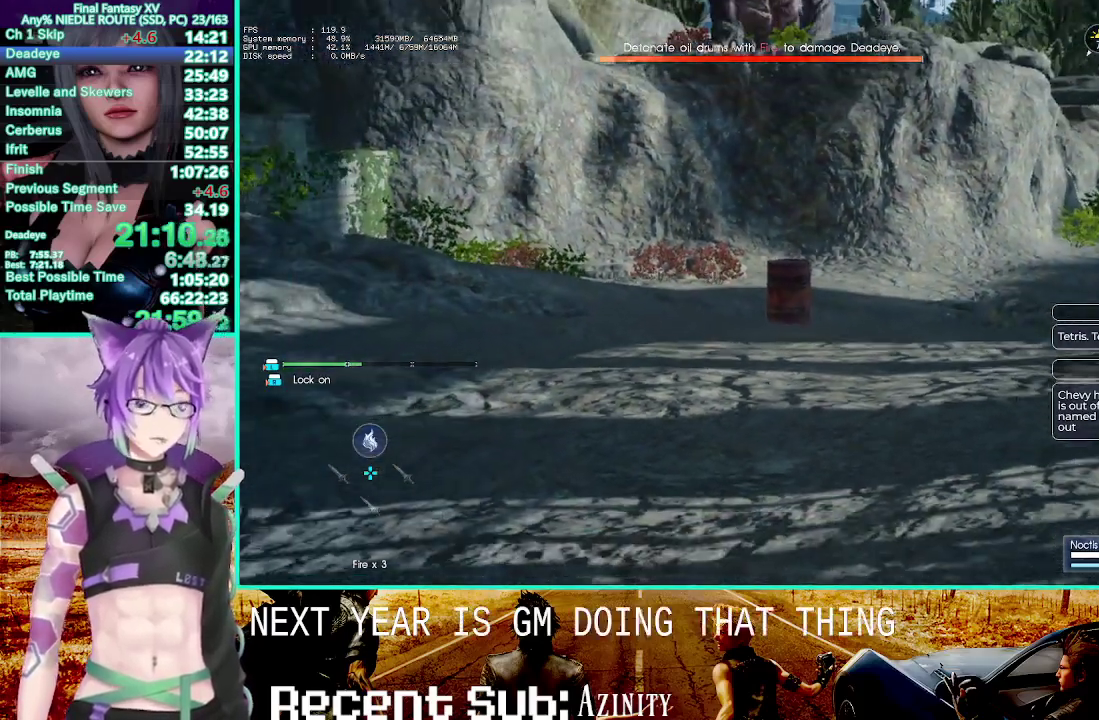
{"buttons": [], "left_stick": "up", "right_stick": "center"}
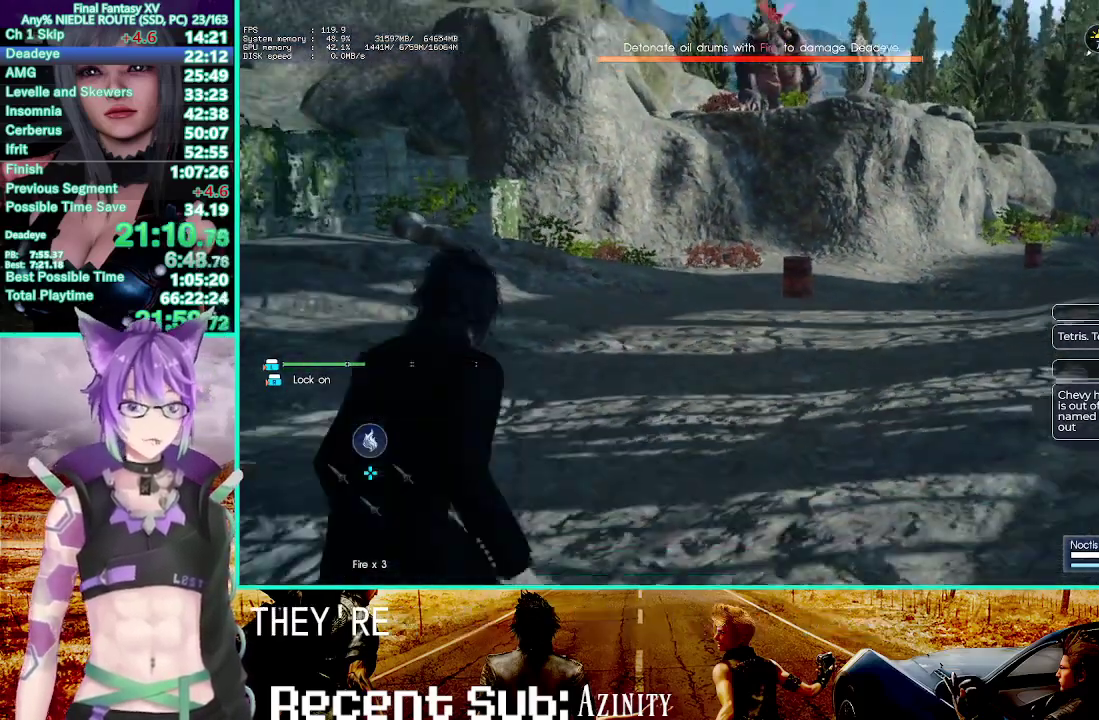
{"buttons": [], "left_stick": "up", "right_stick": "center"}
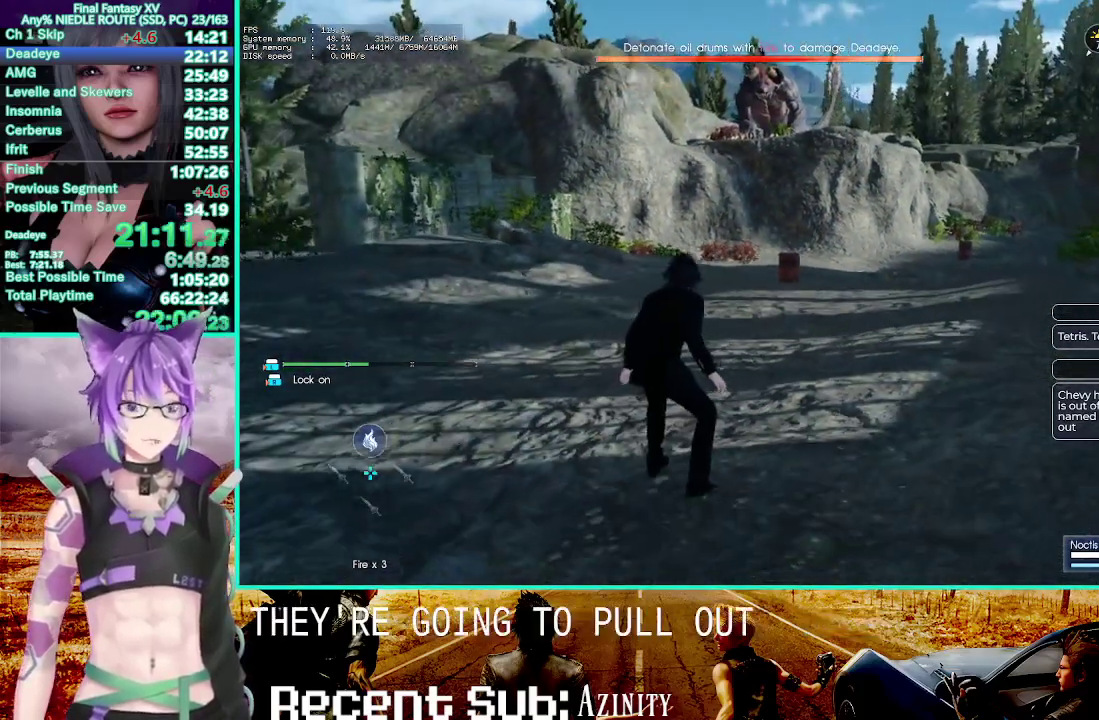
{"buttons": [], "left_stick": "up", "right_stick": "center"}
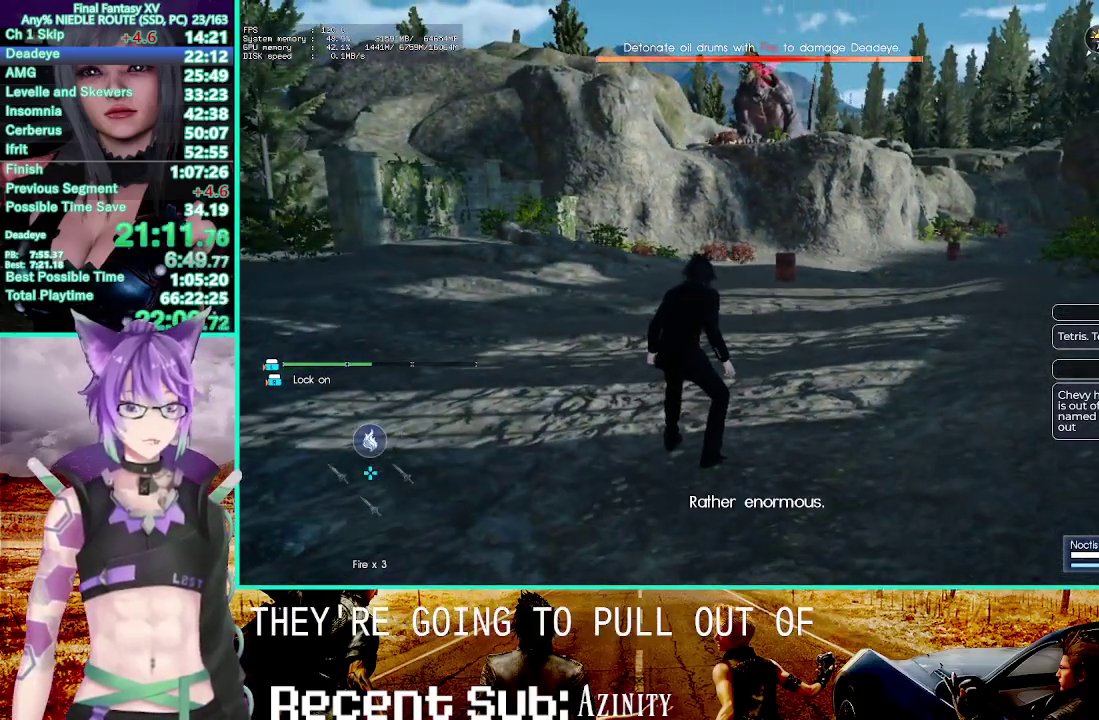
{"buttons": [], "left_stick": "up", "right_stick": "center"}
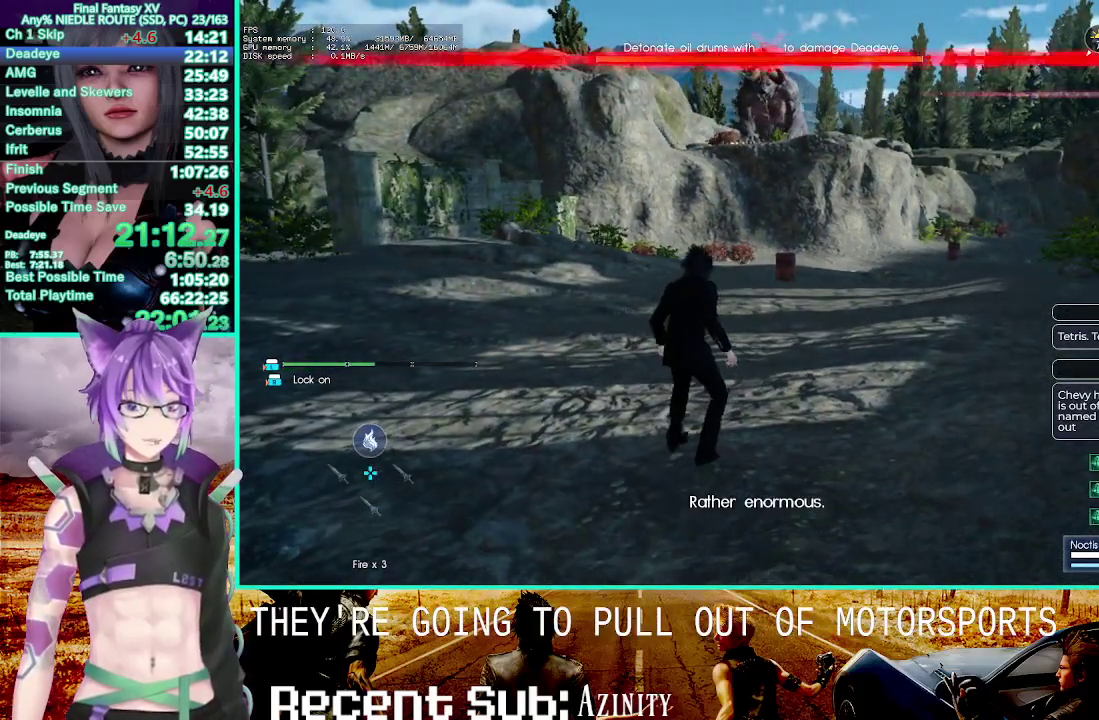
{"buttons": [], "left_stick": "center", "right_stick": "center", "events": [[333, "left_stick", "center"]]}
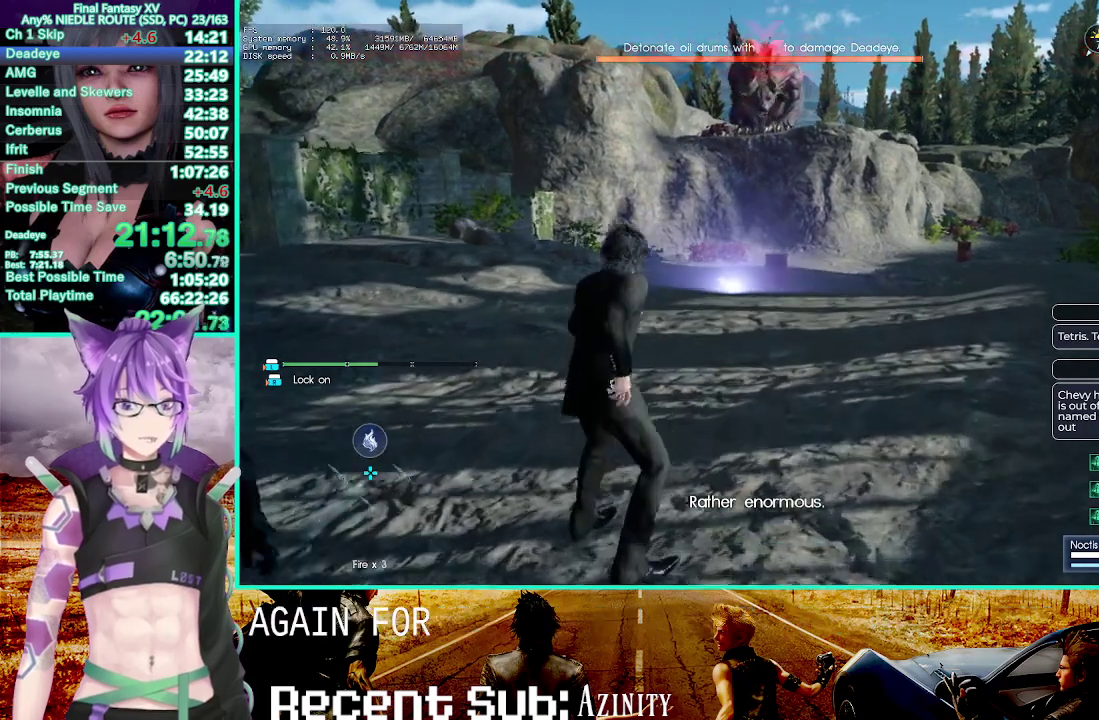
{"buttons": [], "left_stick": "center", "right_stick": "center", "events": []}
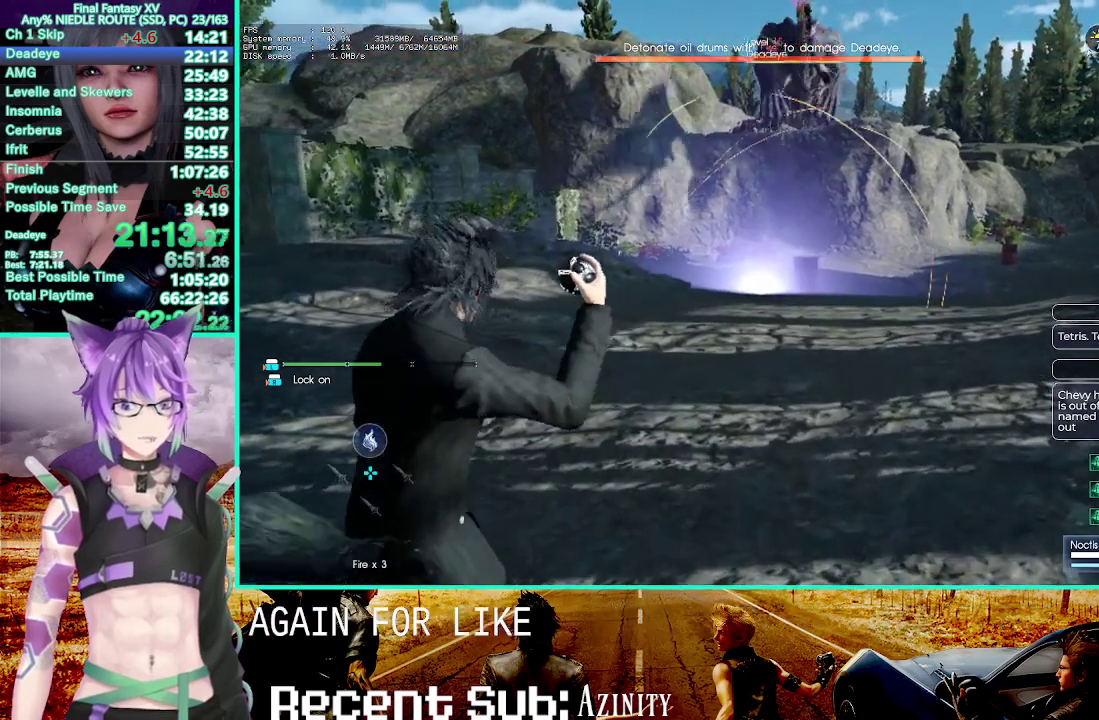
{"buttons": [], "left_stick": "center", "right_stick": "center", "events": []}
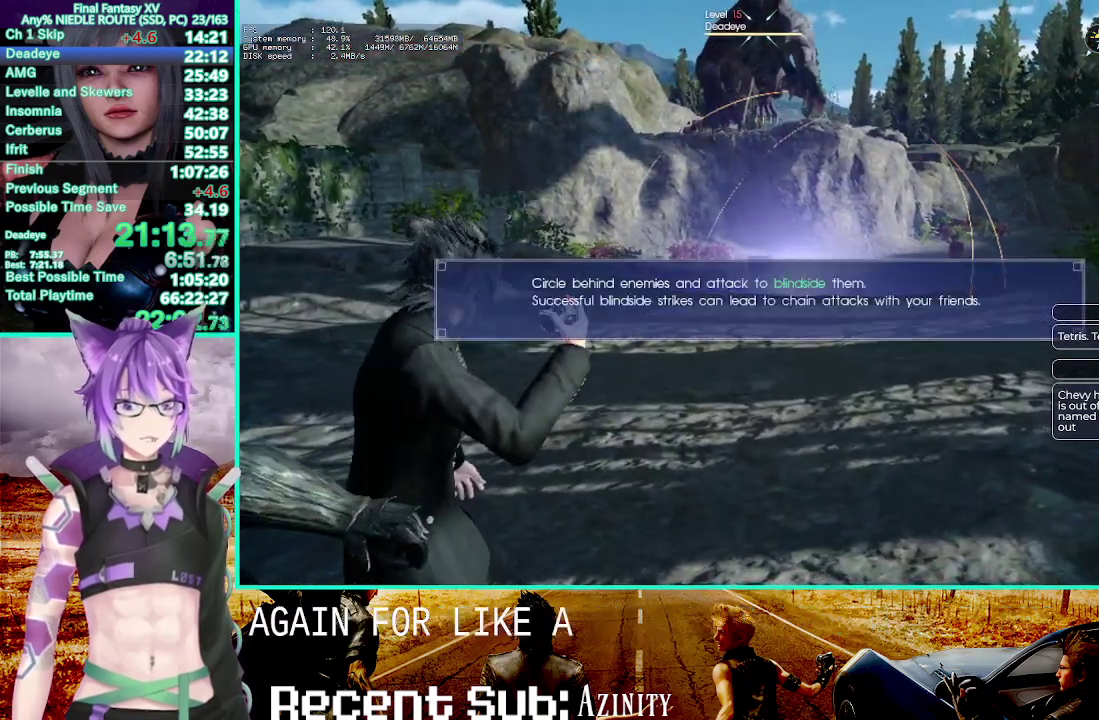
{"buttons": [], "left_stick": "center", "right_stick": "center", "events": []}
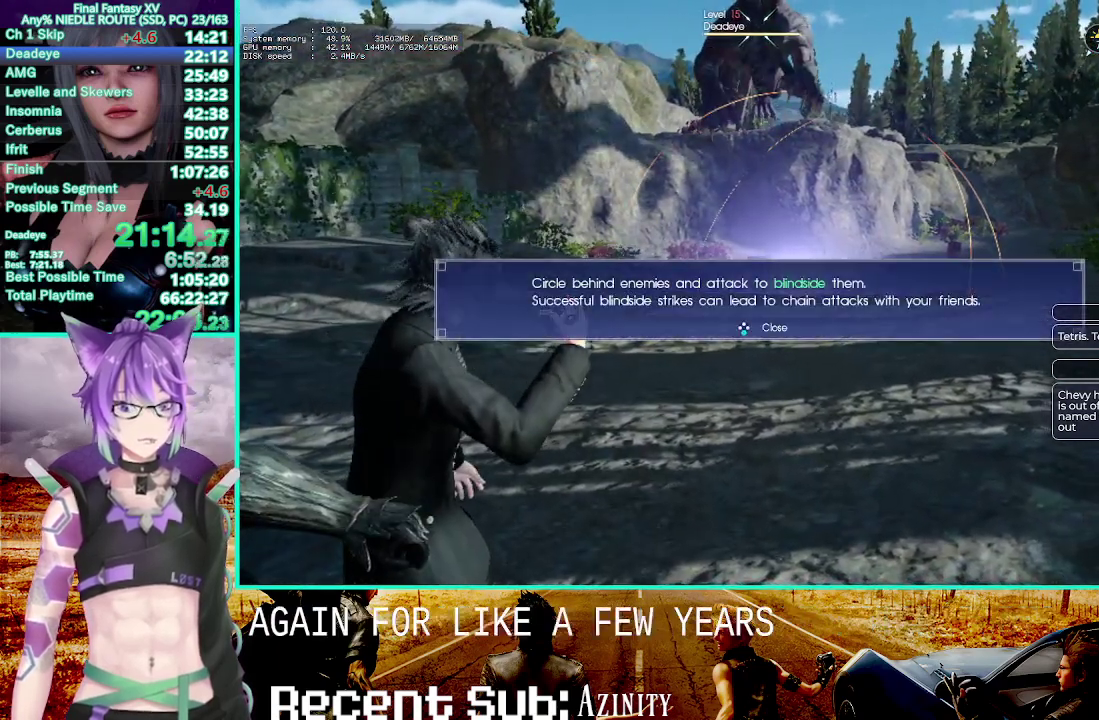
{"buttons": [], "left_stick": "center", "right_stick": "center", "events": []}
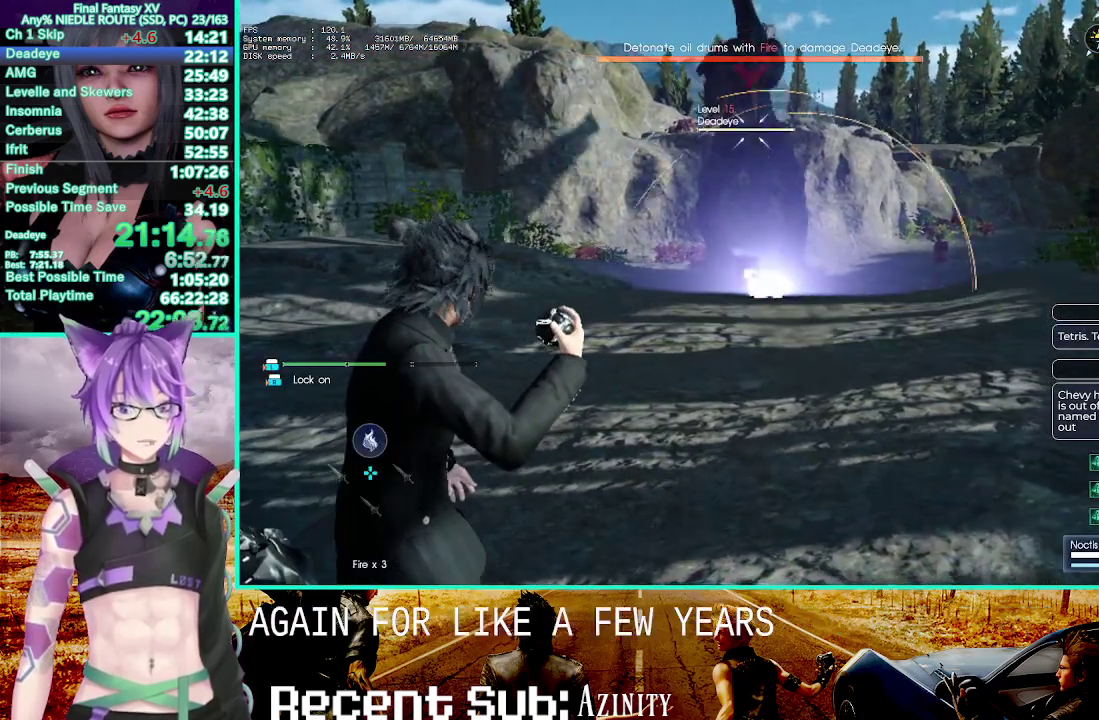
{"buttons": [], "left_stick": "center", "right_stick": "center", "events": []}
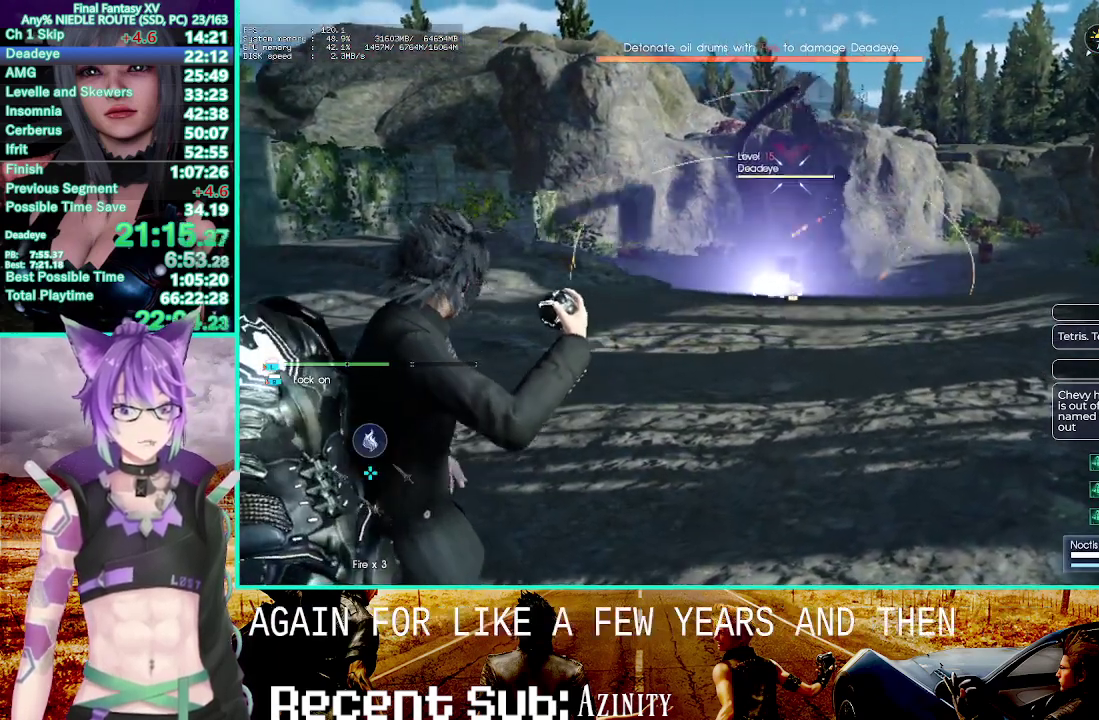
{"buttons": [], "left_stick": "center", "right_stick": "center", "events": []}
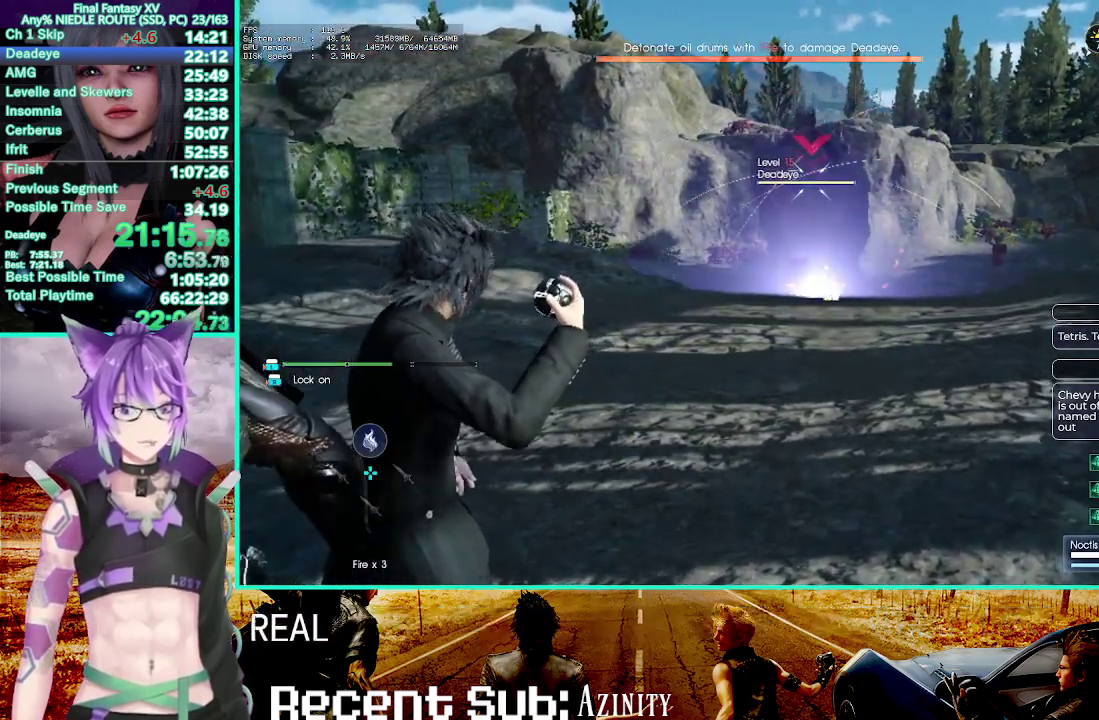
{"buttons": [], "left_stick": "center", "right_stick": "center", "events": []}
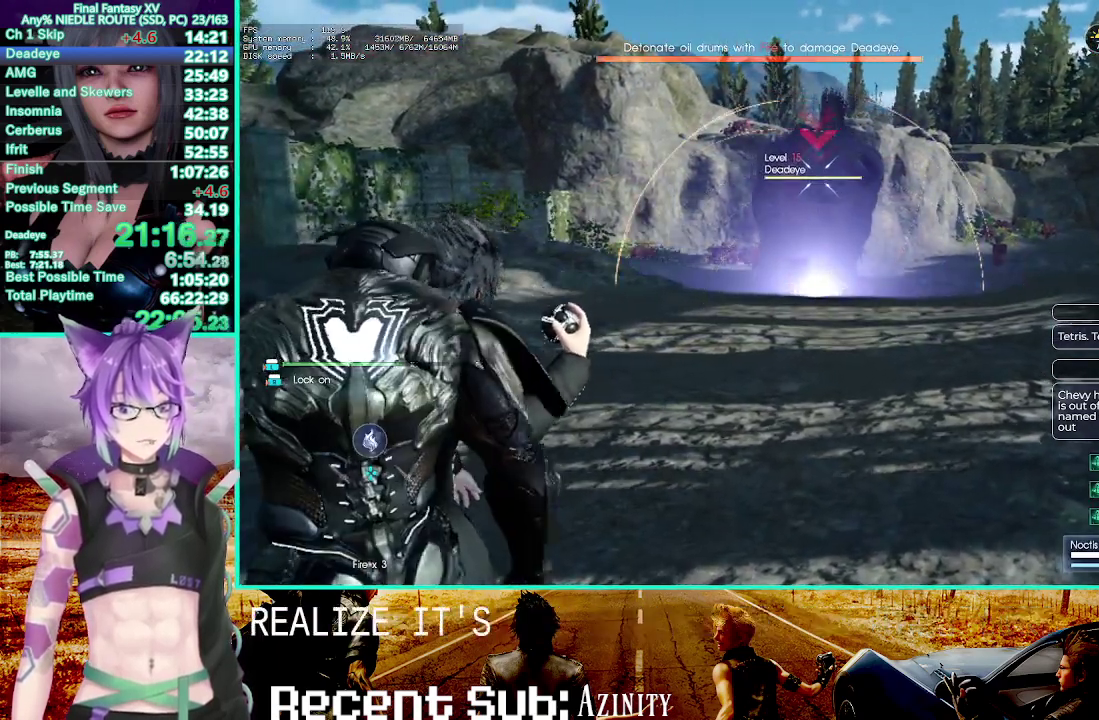
{"buttons": ["L1"], "left_stick": "center", "right_stick": "center", "events": [[500, "L1", "down"]]}
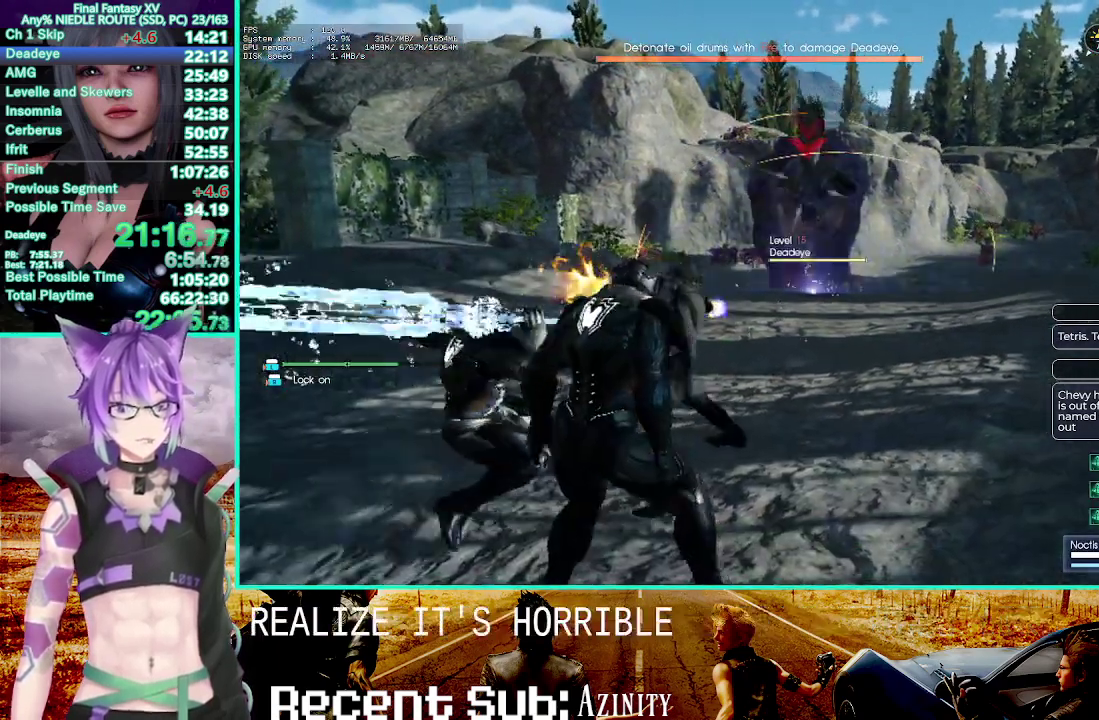
{"buttons": ["L1", "DPAD_UP"], "left_stick": "center", "right_stick": "center", "events": [[233, "DPAD_UP", "down"], [367, "DPAD_UP", "up"], [450, "DPAD_UP", "down"]]}
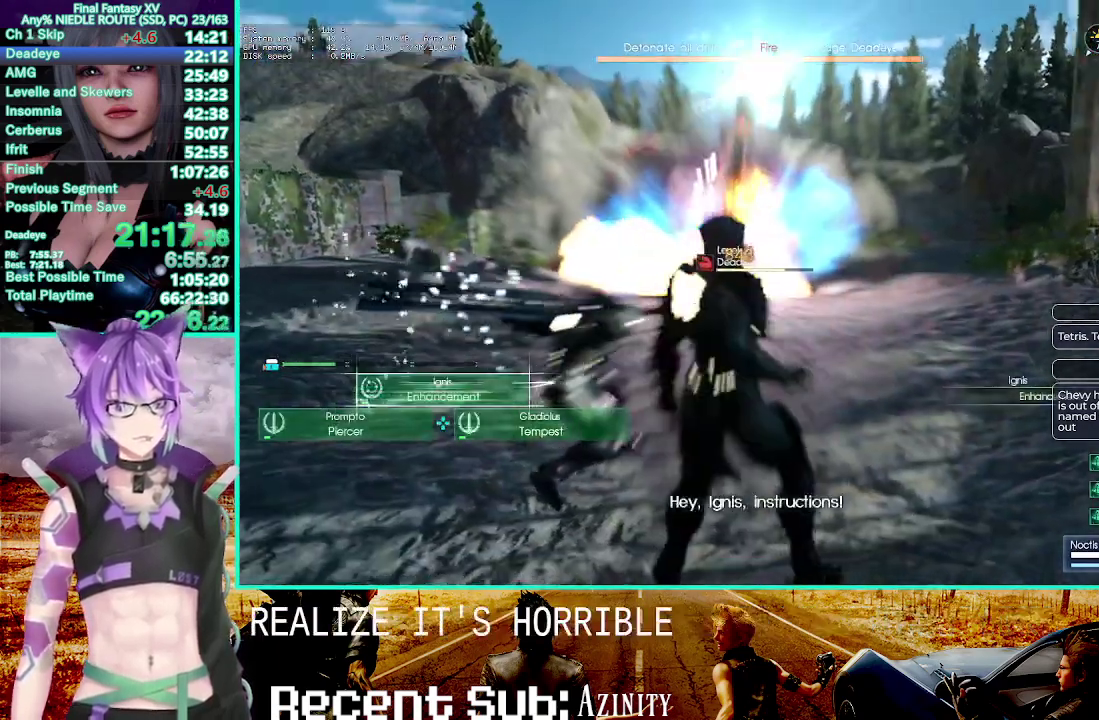
{"buttons": ["L1"], "left_stick": "center", "right_stick": "center", "events": [[33, "DPAD_UP", "up"], [133, "DPAD_UP", "down"], [217, "DPAD_UP", "up"], [283, "DPAD_UP", "down"], [417, "DPAD_UP", "up"]]}
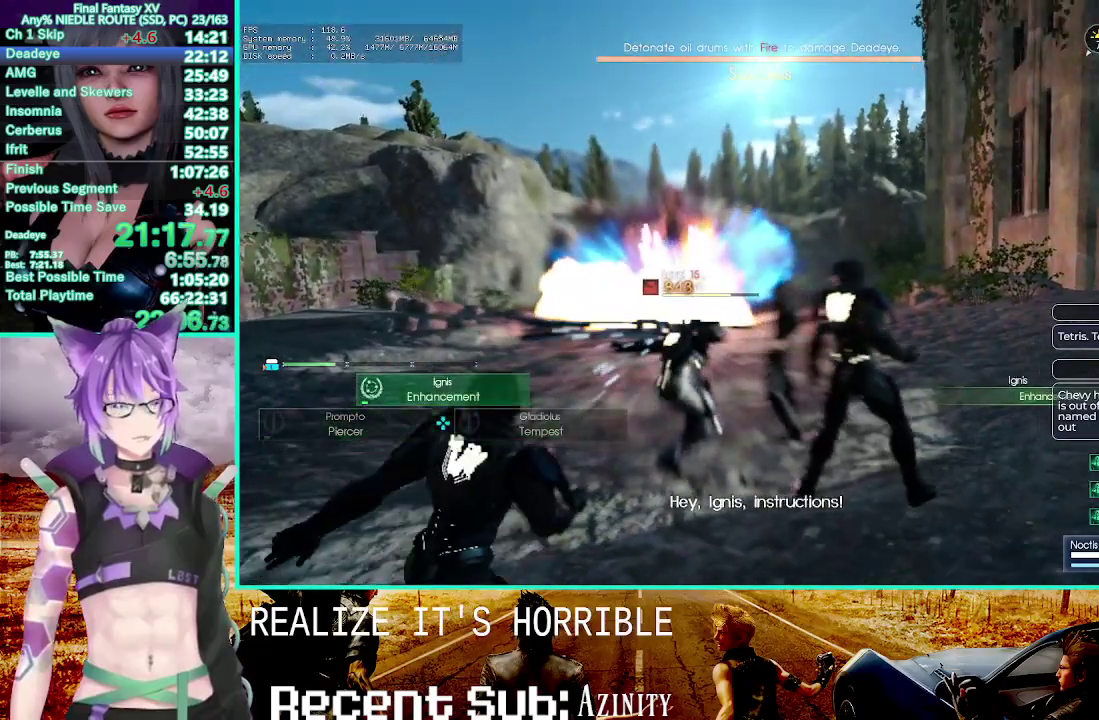
{"buttons": [], "left_stick": "center", "right_stick": "center", "events": [[17, "L1", "up"]]}
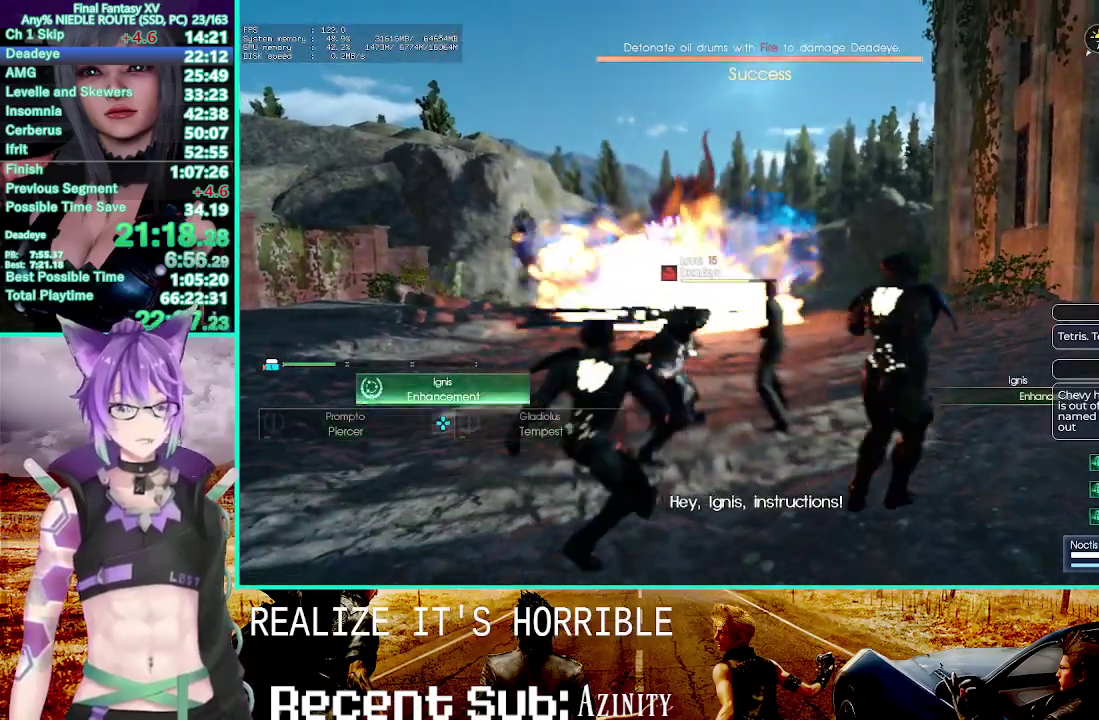
{"buttons": [], "left_stick": "center", "right_stick": "center", "events": []}
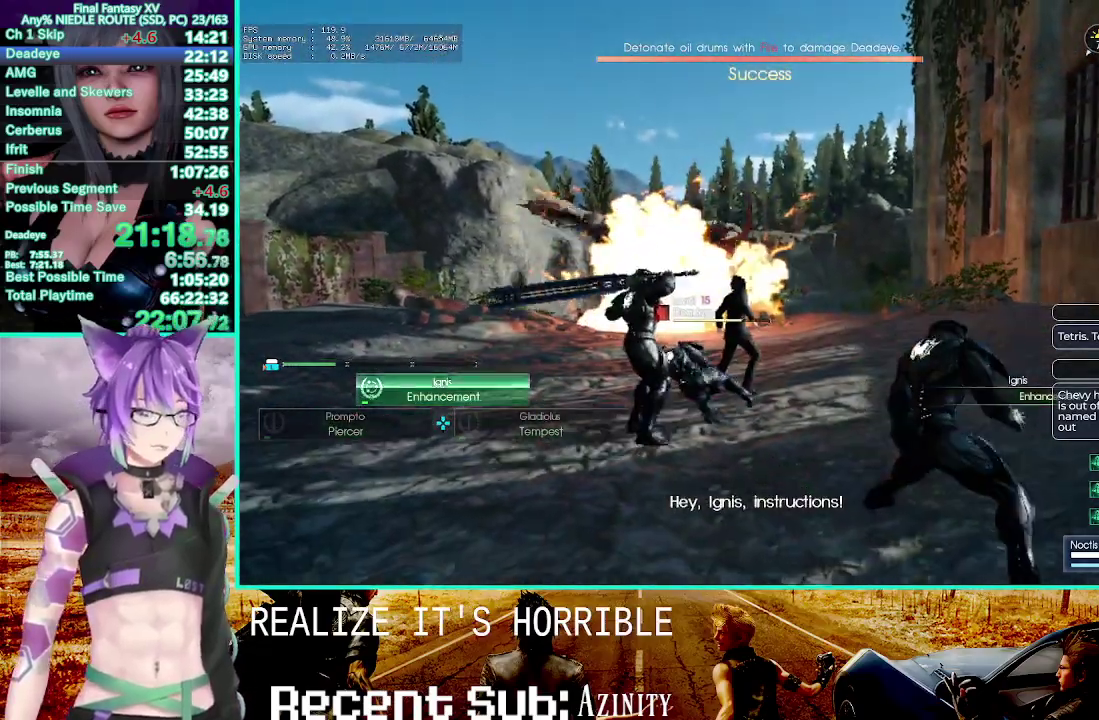
{"buttons": [], "left_stick": "center", "right_stick": "center", "events": []}